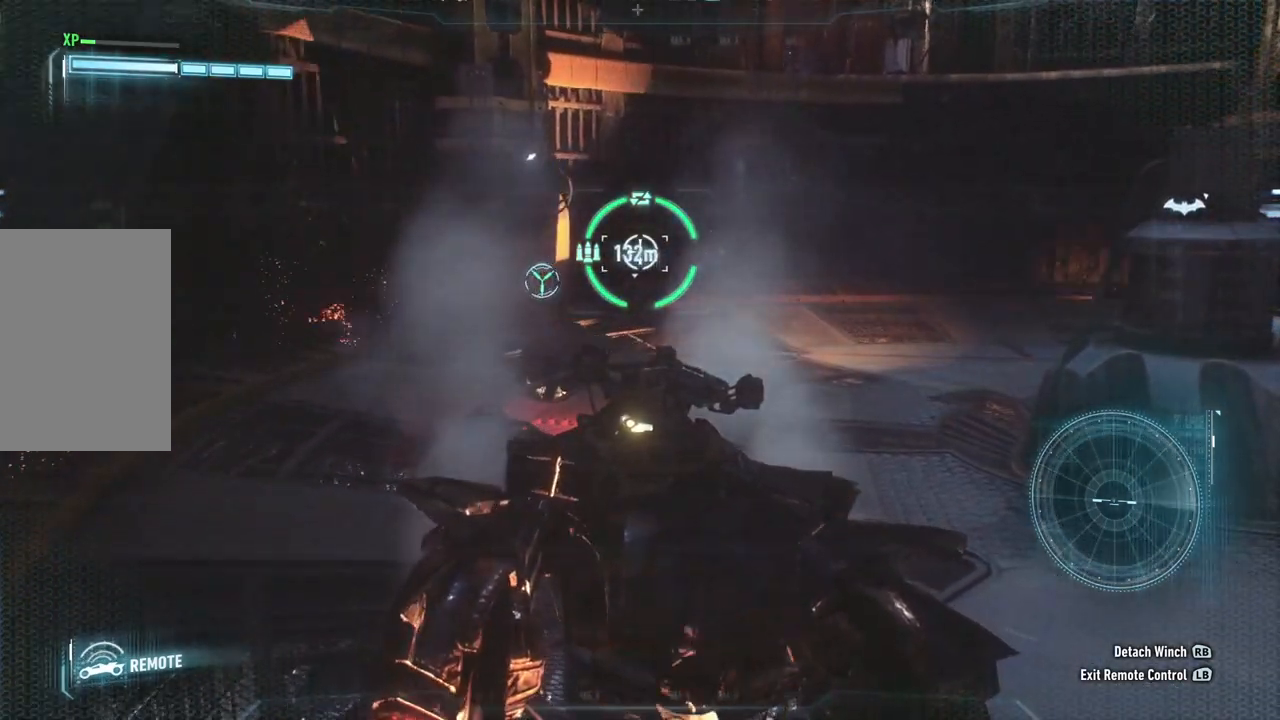
Gameplay with a controller (Xbox layout); each line is a JSON object with the inputs held at the frame after it. "events" lists button and stick changes between this image and that frame as [ms after this image, input, new state], when the widget could be followed in between.
{"buttons": ["L2"], "left_stick": "down", "right_stick": "center", "events": []}
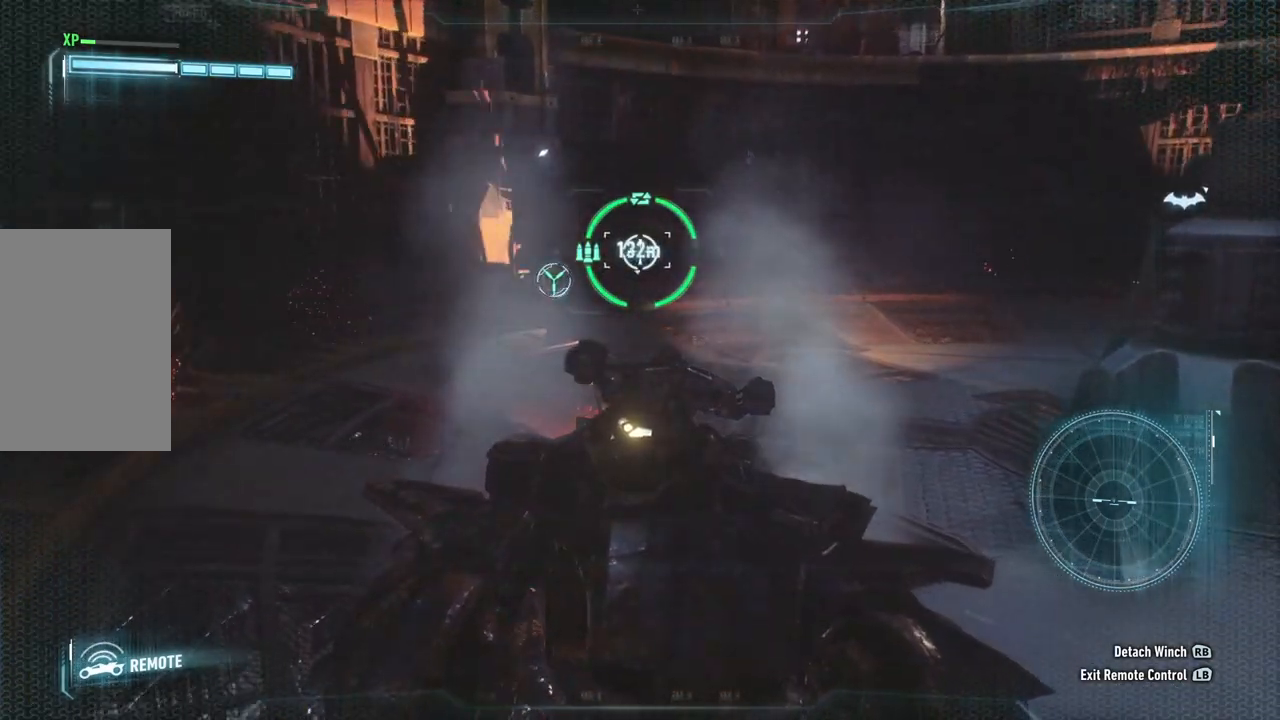
{"buttons": ["L2"], "left_stick": "down", "right_stick": "center", "events": []}
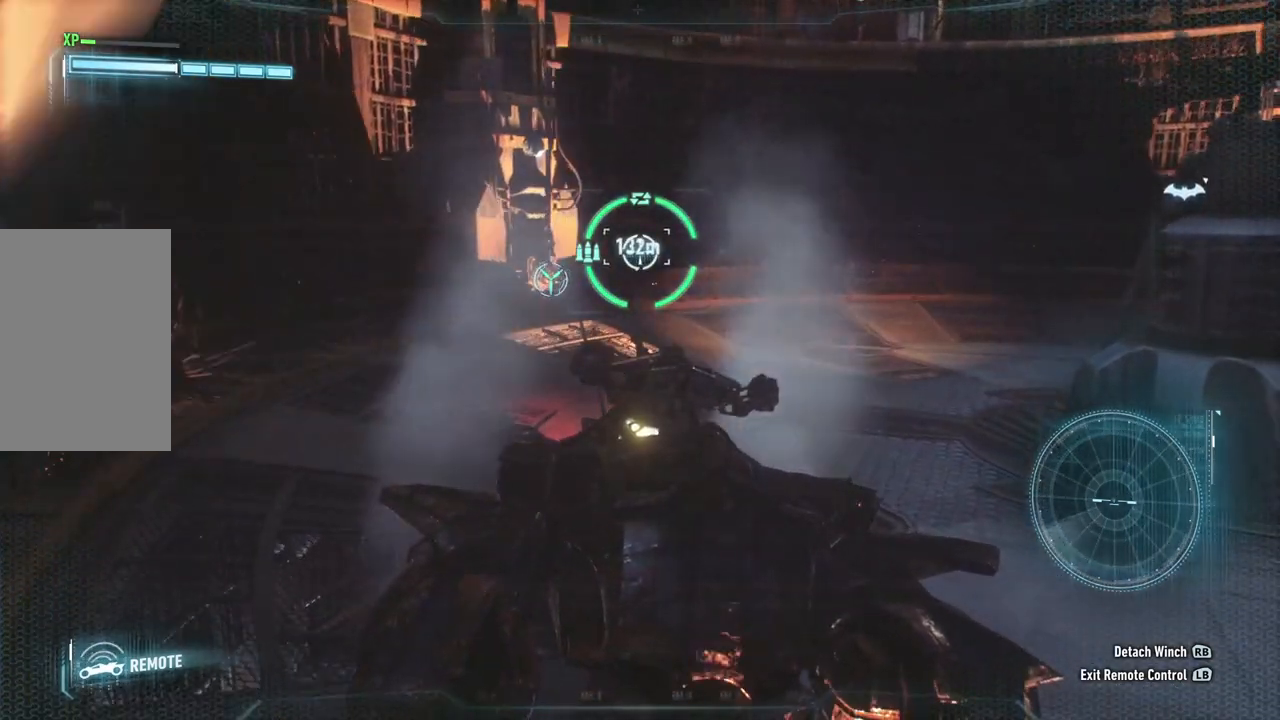
{"buttons": ["L2"], "left_stick": "down", "right_stick": "center", "events": []}
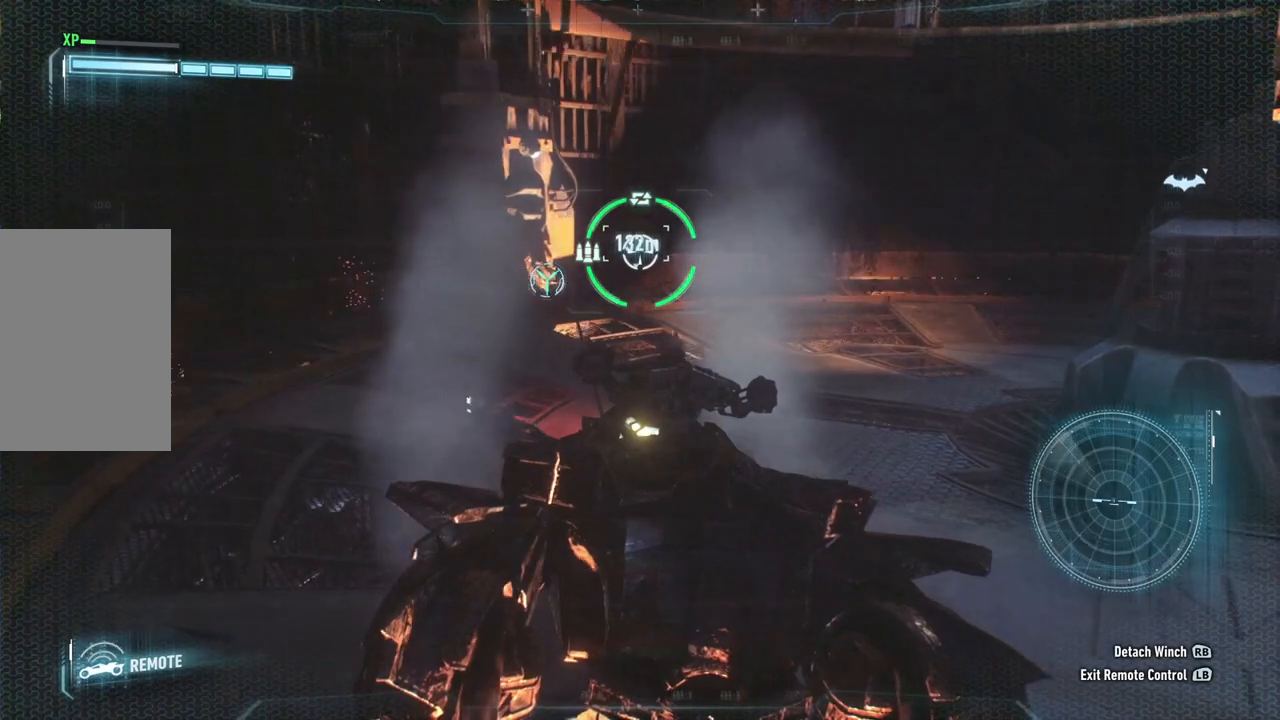
{"buttons": ["L2"], "left_stick": "down", "right_stick": "center", "events": []}
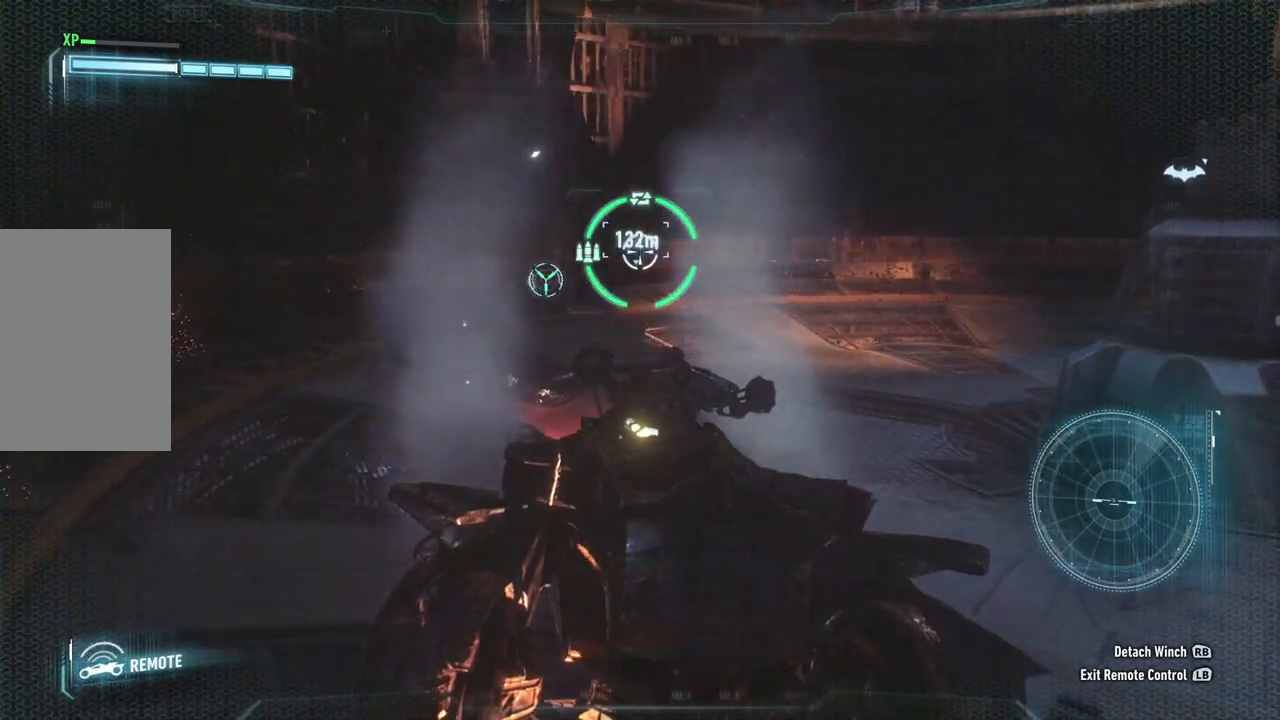
{"buttons": ["L2"], "left_stick": "down", "right_stick": "center", "events": []}
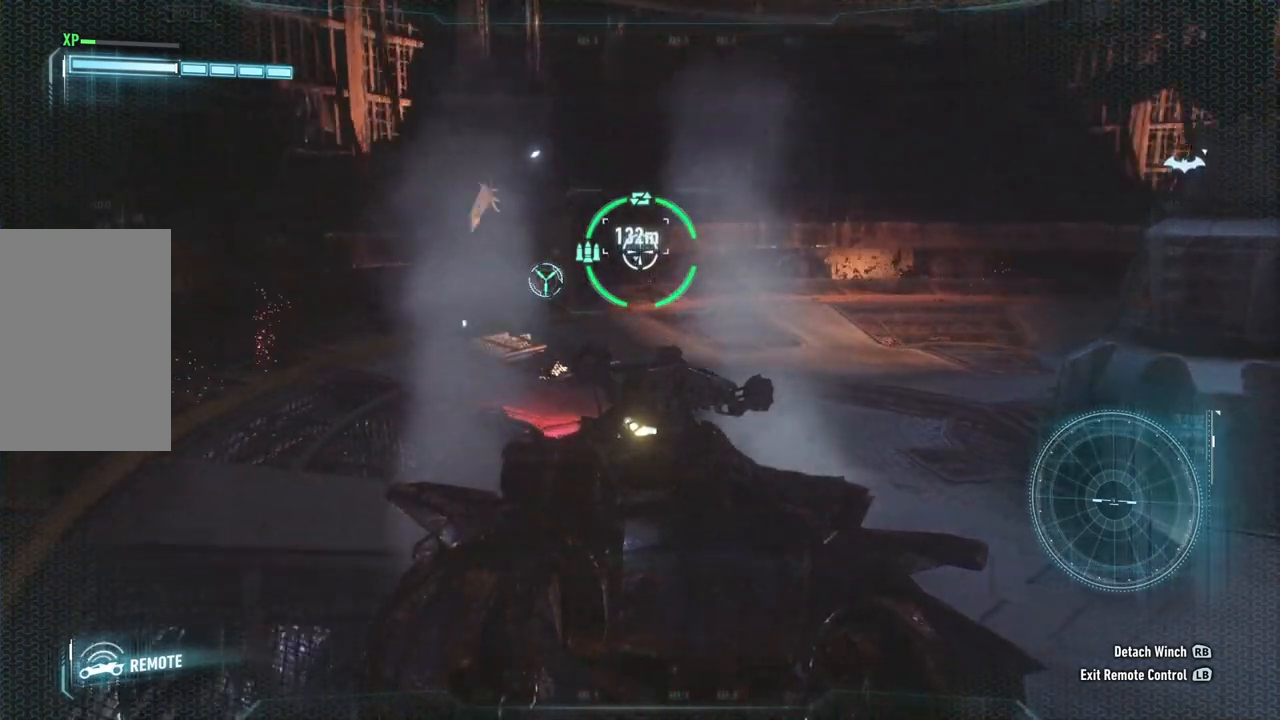
{"buttons": ["L2"], "left_stick": "down", "right_stick": "center", "events": []}
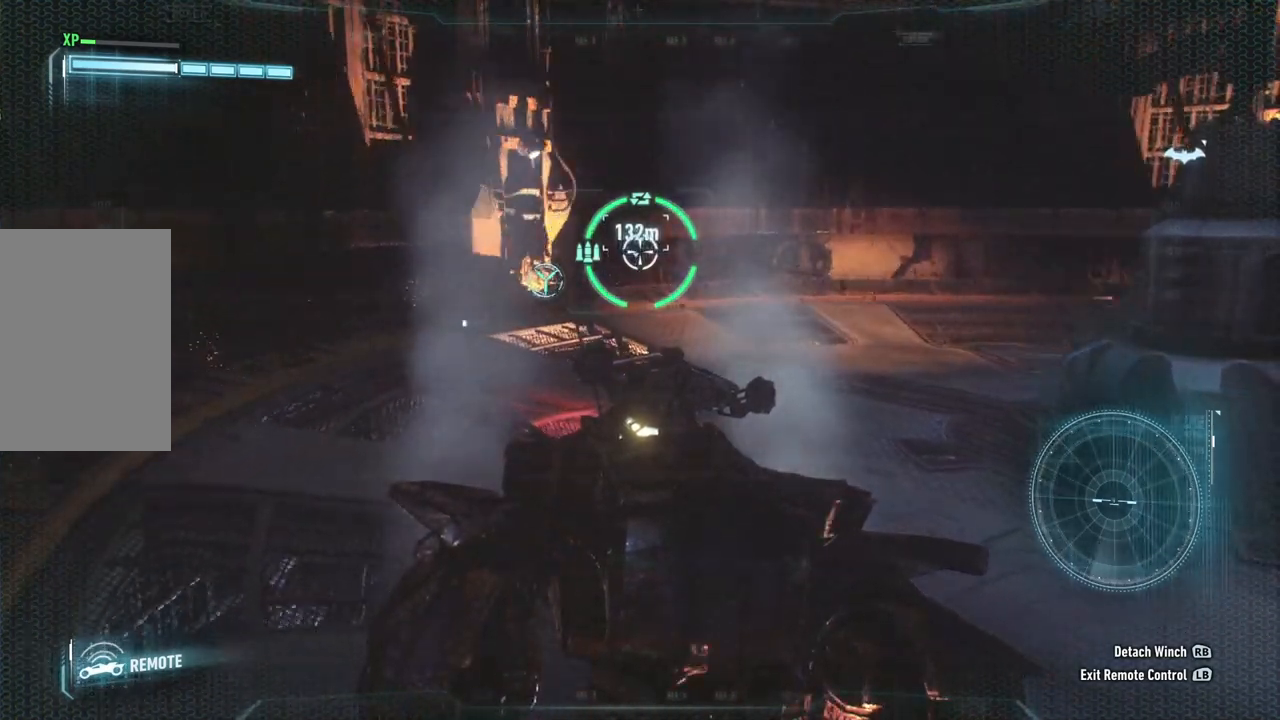
{"buttons": ["L2"], "left_stick": "down", "right_stick": "right", "events": [[500, "right_stick", "right"]]}
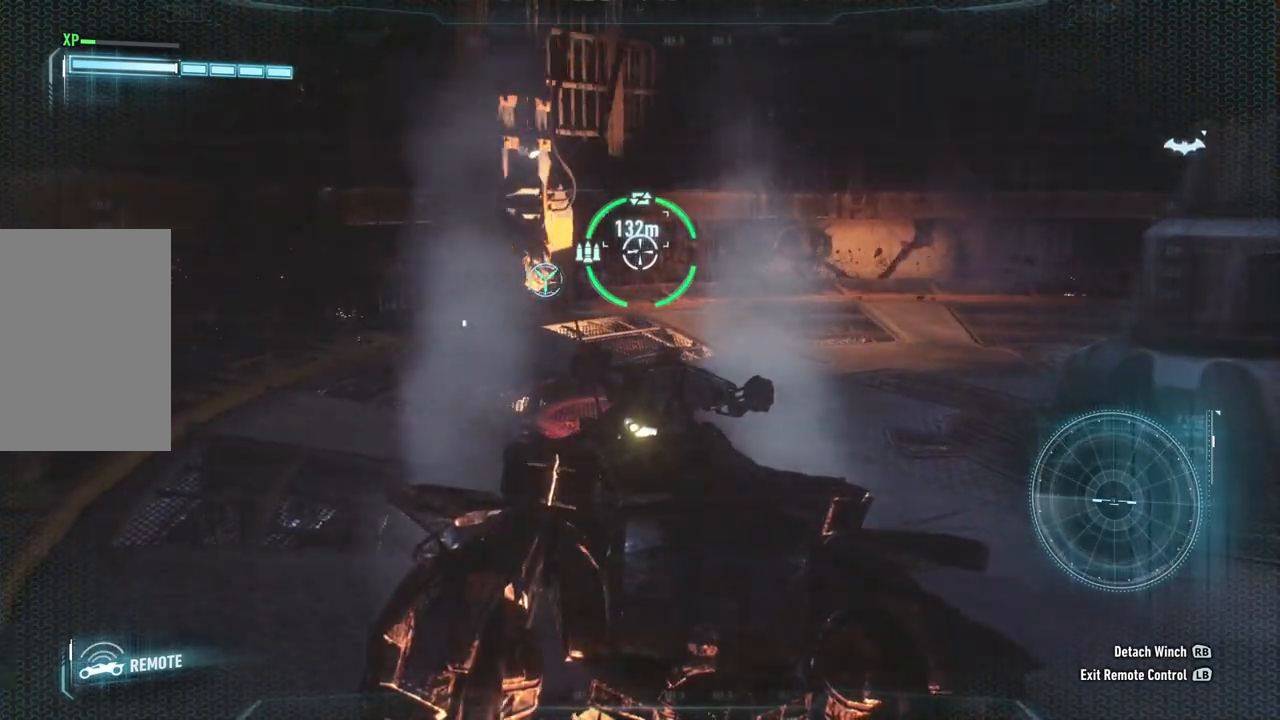
{"buttons": ["L2"], "left_stick": "down", "right_stick": "center", "events": [[183, "right_stick", "center"]]}
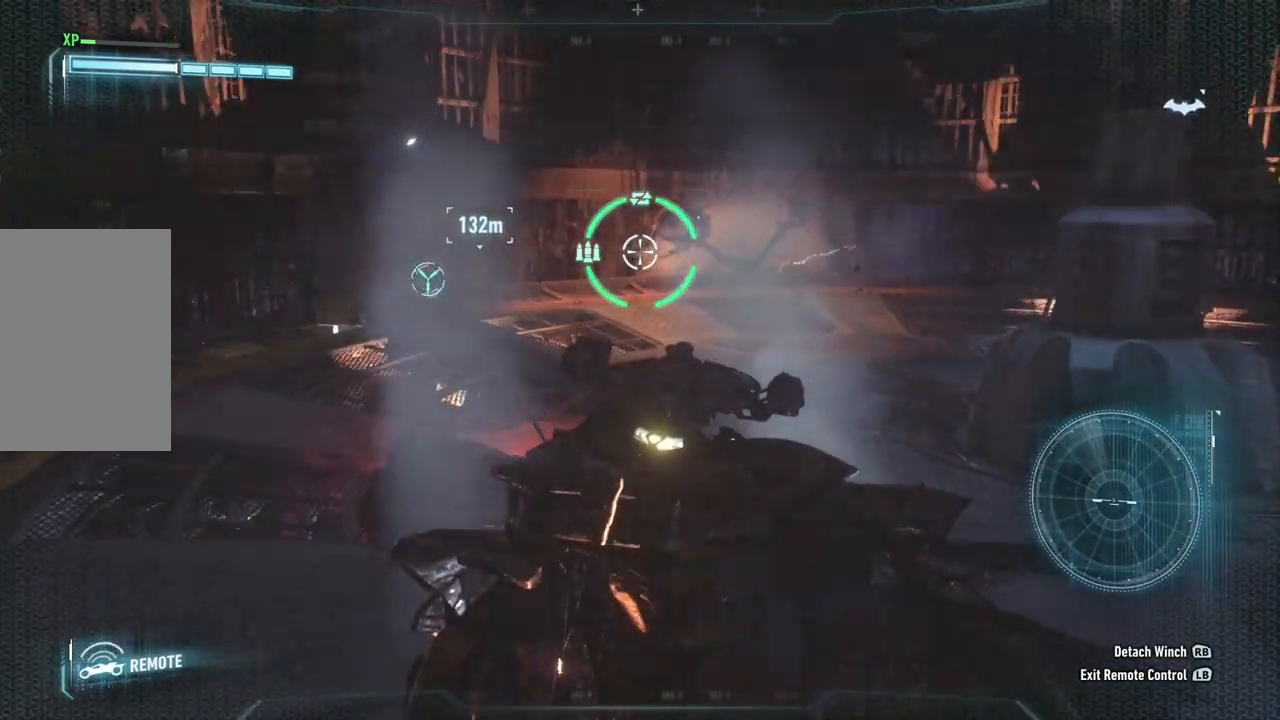
{"buttons": ["L2"], "left_stick": "down-right", "right_stick": "center", "events": [[383, "left_stick", "down-right"]]}
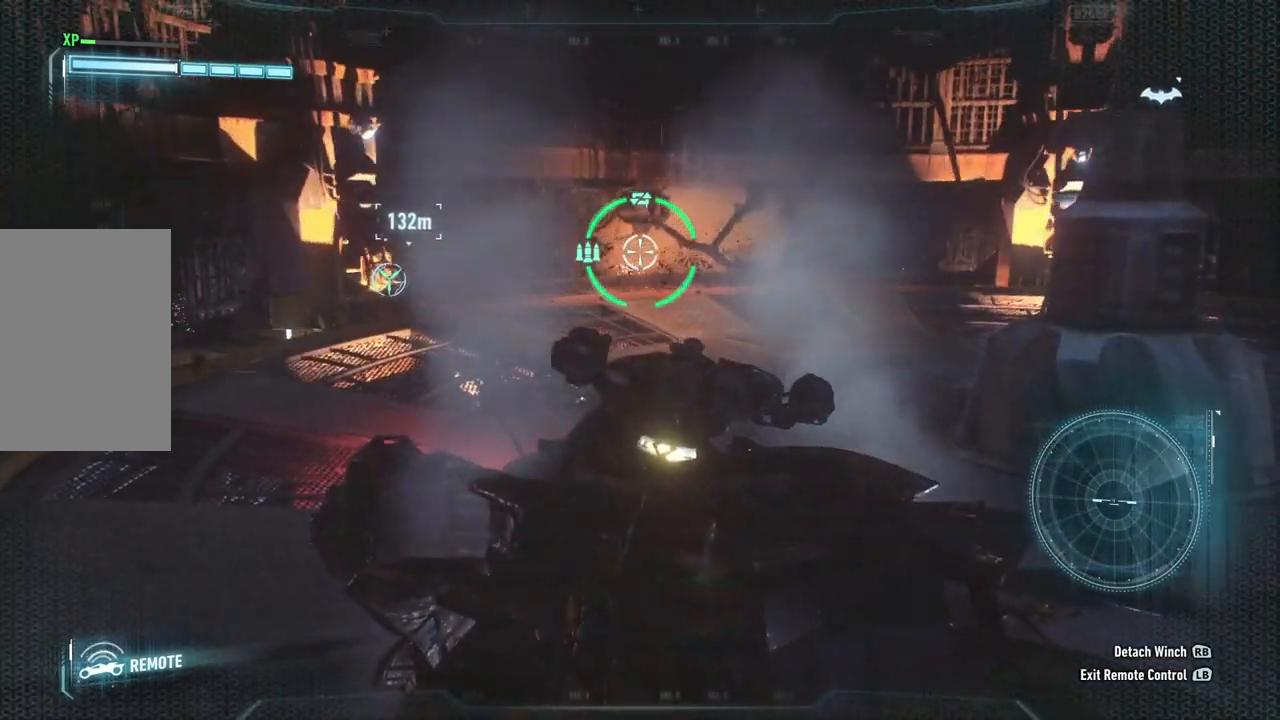
{"buttons": ["L2"], "left_stick": "down-right", "right_stick": "center", "events": [[17, "R2", "down"], [200, "R2", "up"]]}
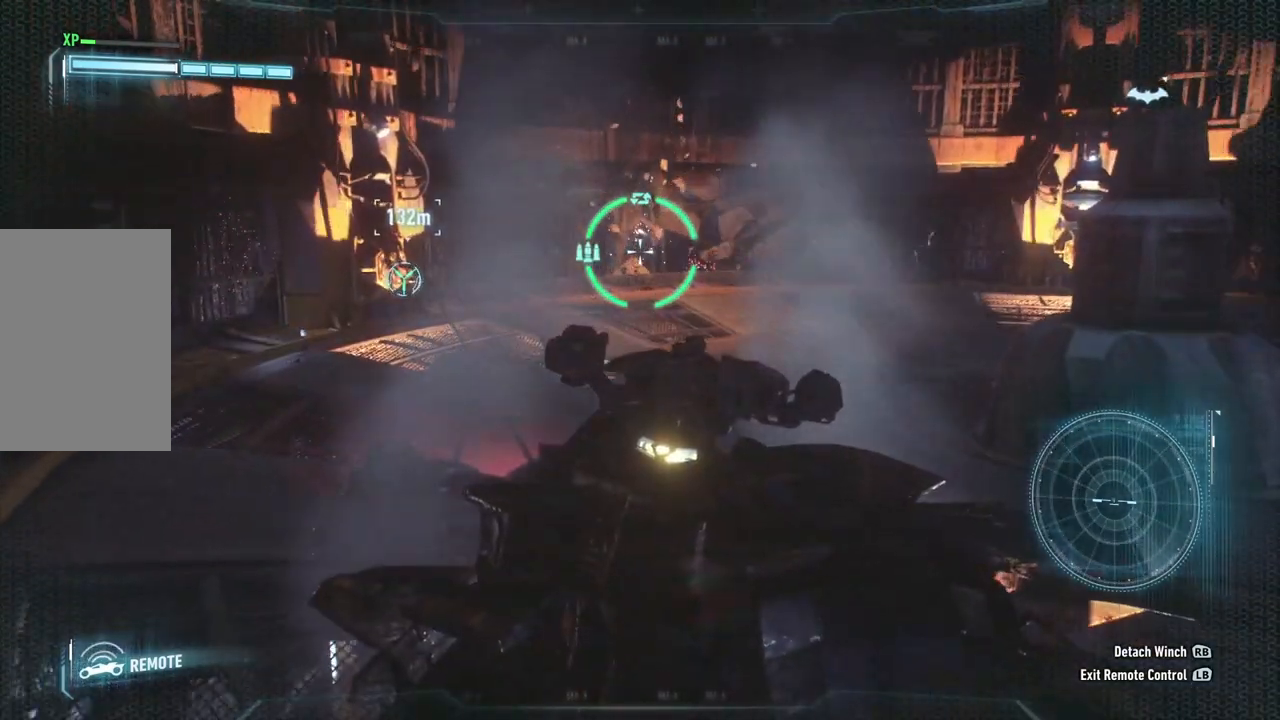
{"buttons": ["L2"], "left_stick": "down-right", "right_stick": "center", "events": [[133, "right_stick", "left"], [283, "right_stick", "center"]]}
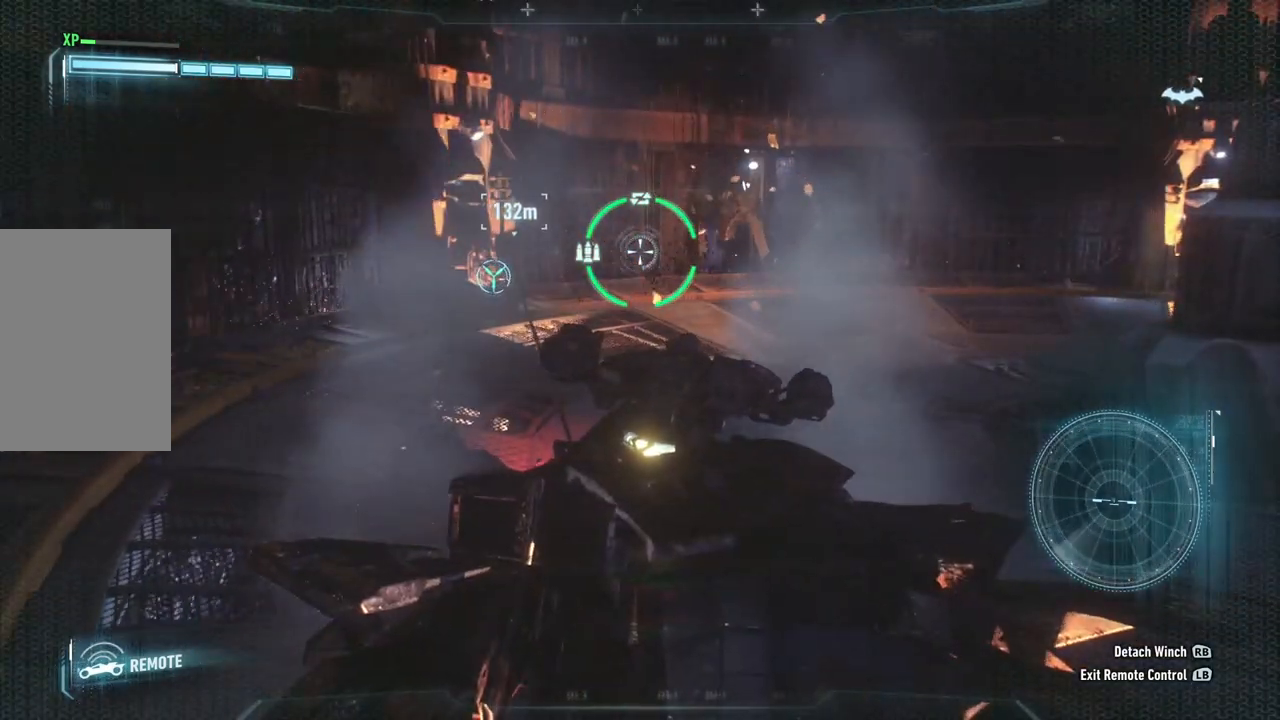
{"buttons": ["L2"], "left_stick": "down-right", "right_stick": "center", "events": []}
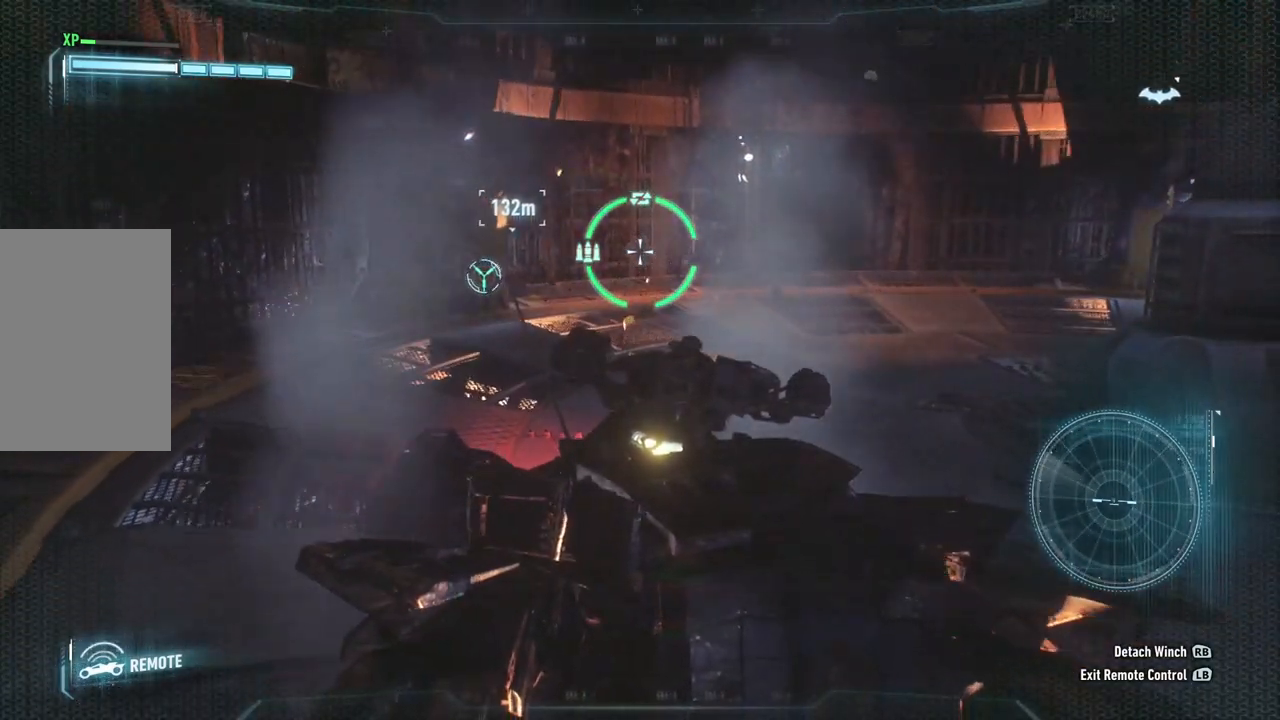
{"buttons": ["L2"], "left_stick": "down-right", "right_stick": "center", "events": []}
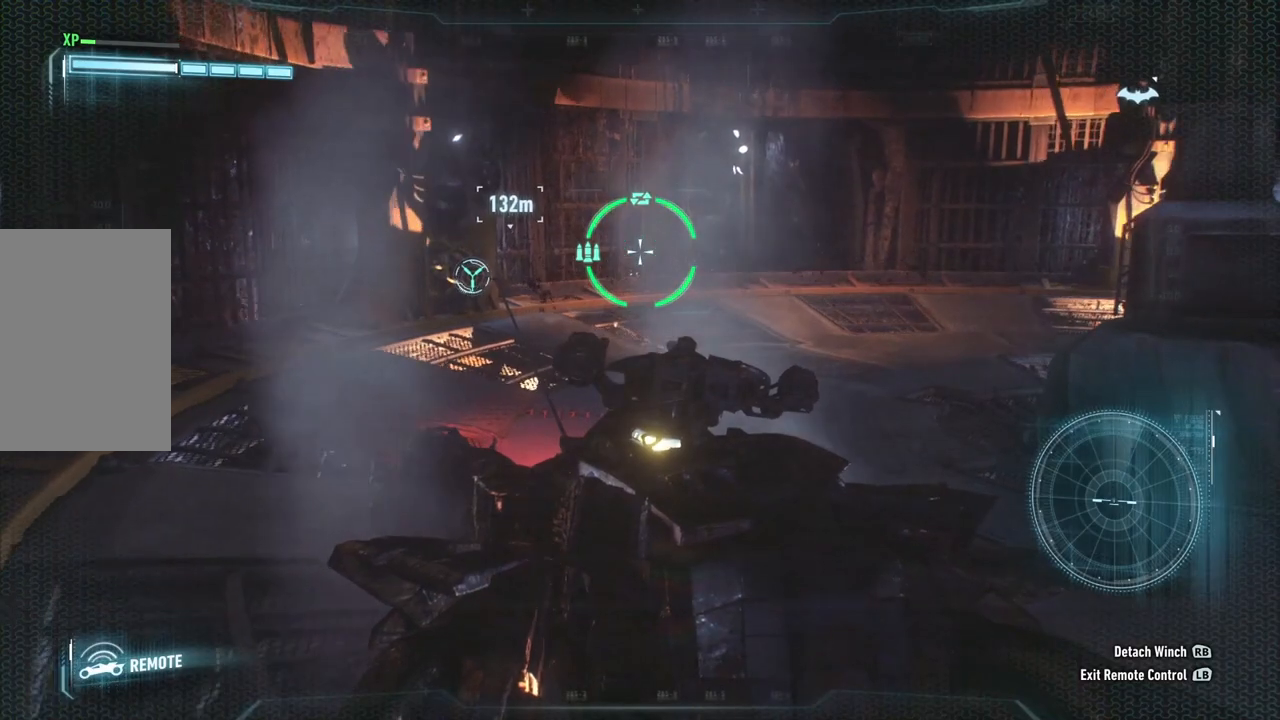
{"buttons": ["L2"], "left_stick": "down-right", "right_stick": "center", "events": []}
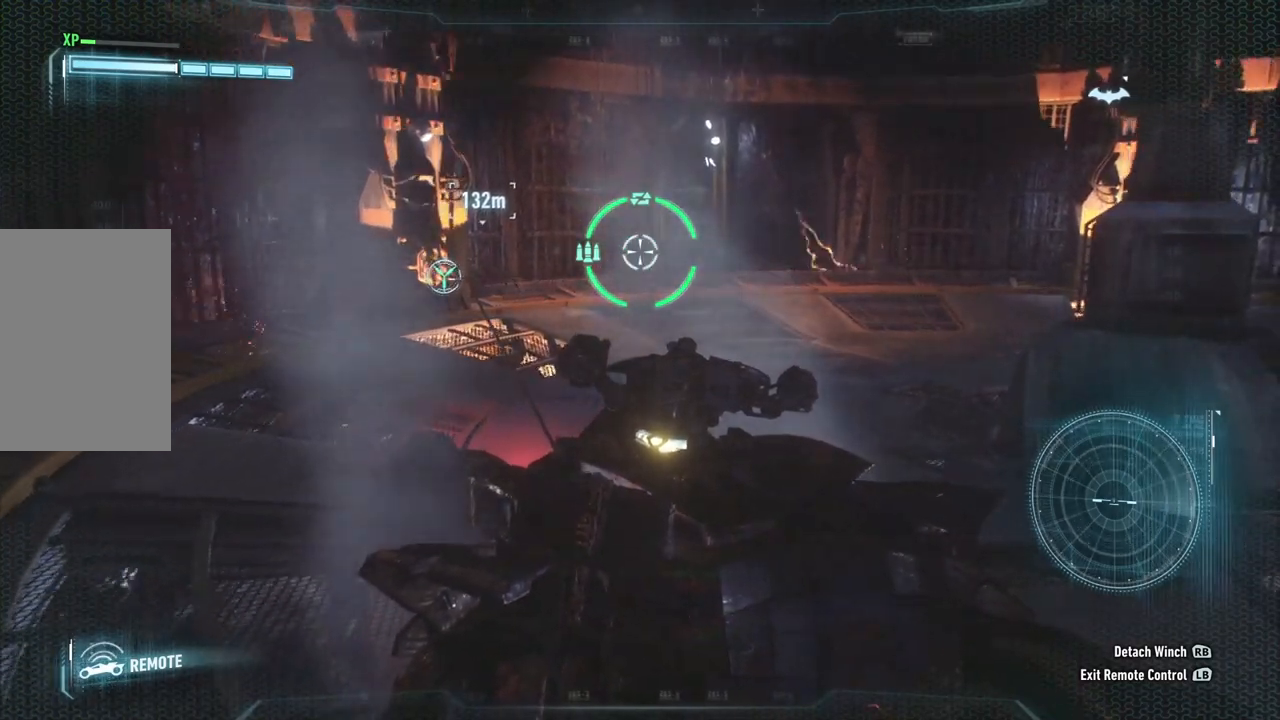
{"buttons": ["L2"], "left_stick": "down-right", "right_stick": "center", "events": []}
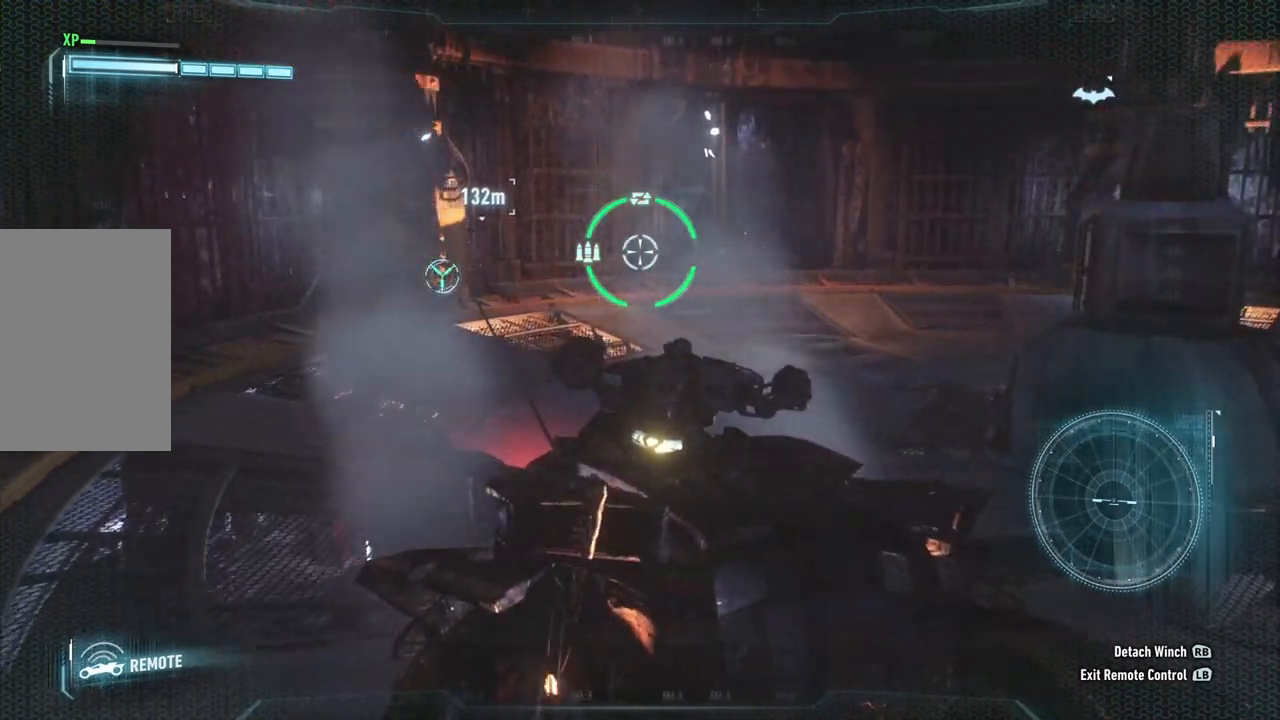
{"buttons": ["L2"], "left_stick": "down-right", "right_stick": "right", "events": [[350, "right_stick", "right"]]}
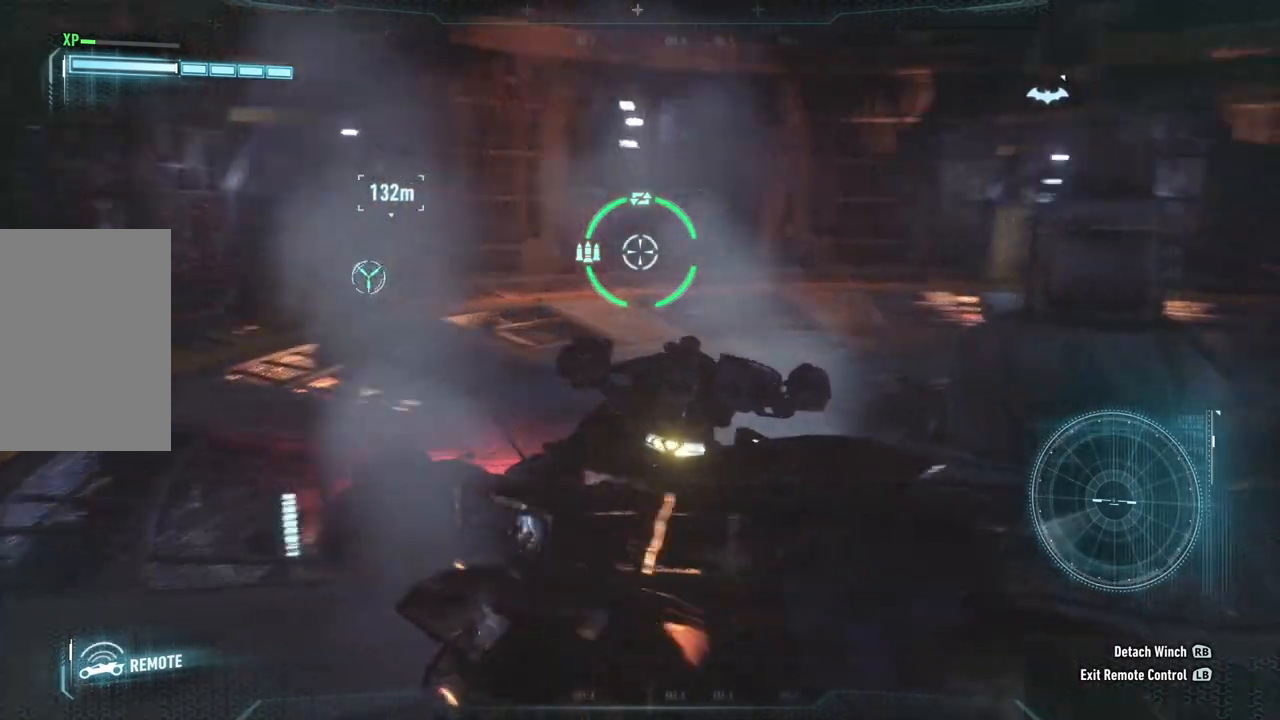
{"buttons": ["L2"], "left_stick": "down-right", "right_stick": "center", "events": [[333, "right_stick", "center"]]}
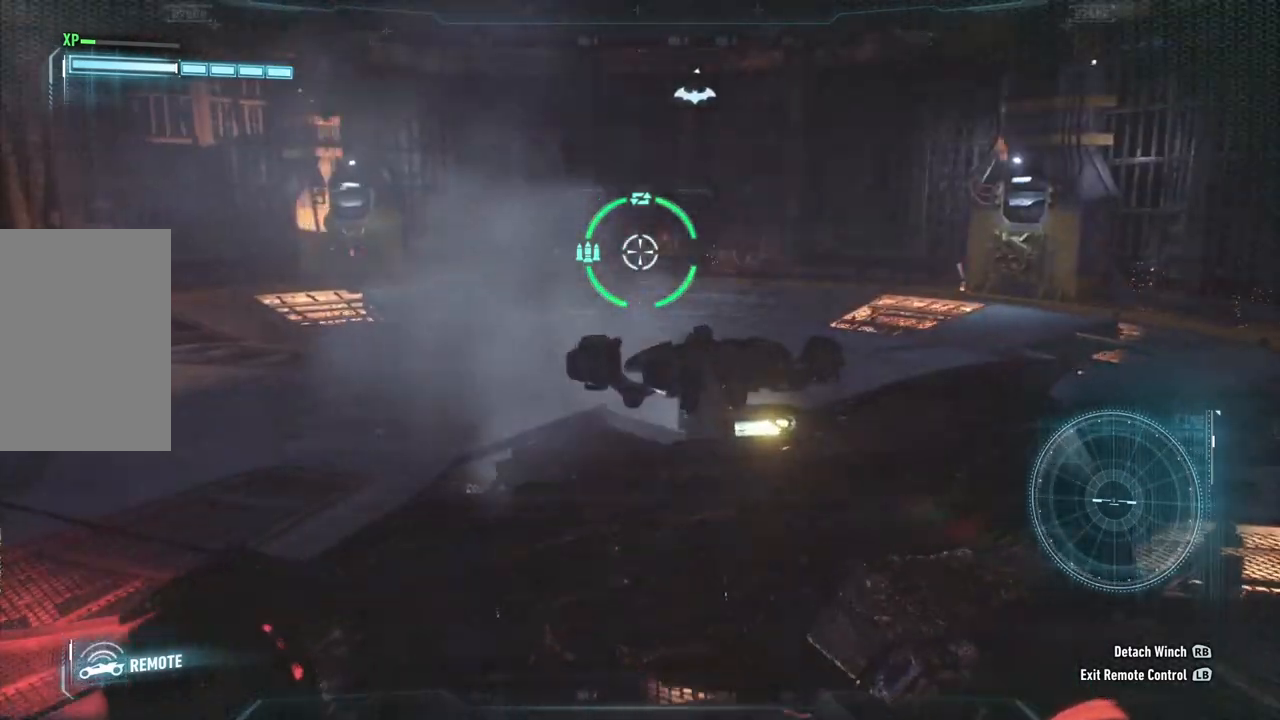
{"buttons": ["L2"], "left_stick": "down-right", "right_stick": "left", "events": [[367, "right_stick", "left"]]}
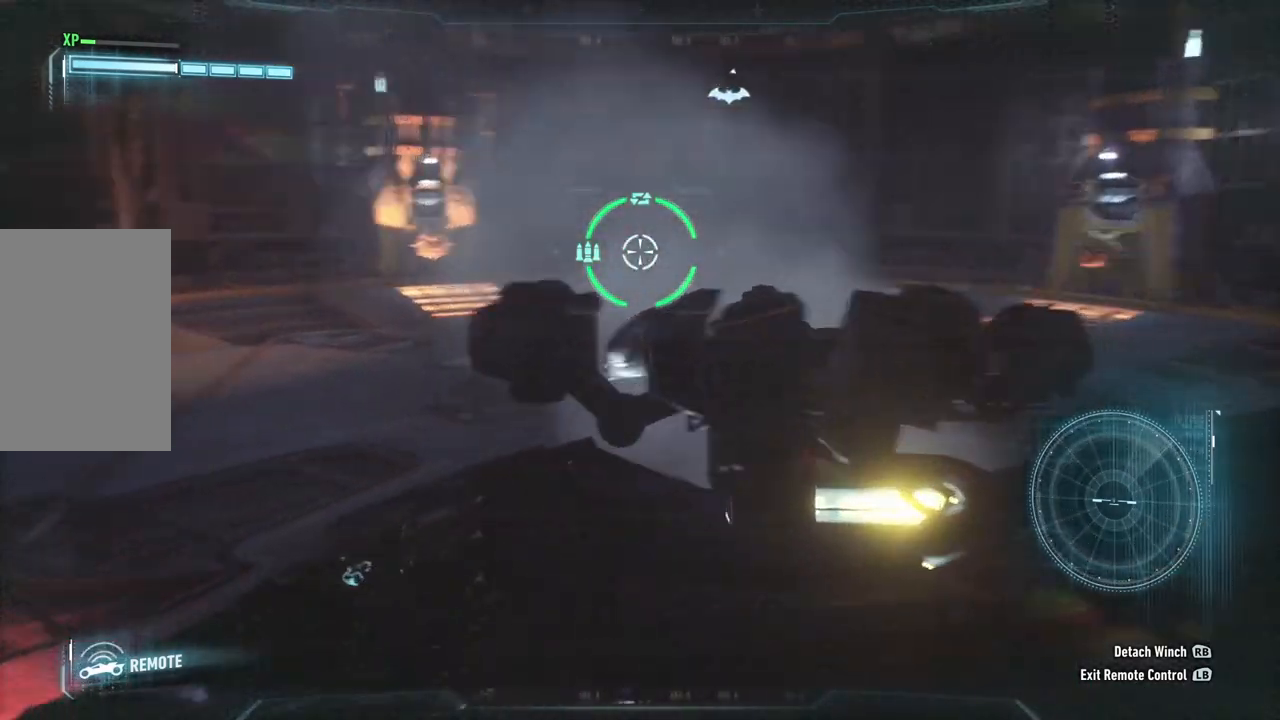
{"buttons": ["L2"], "left_stick": "down-right", "right_stick": "center", "events": [[300, "right_stick", "center"]]}
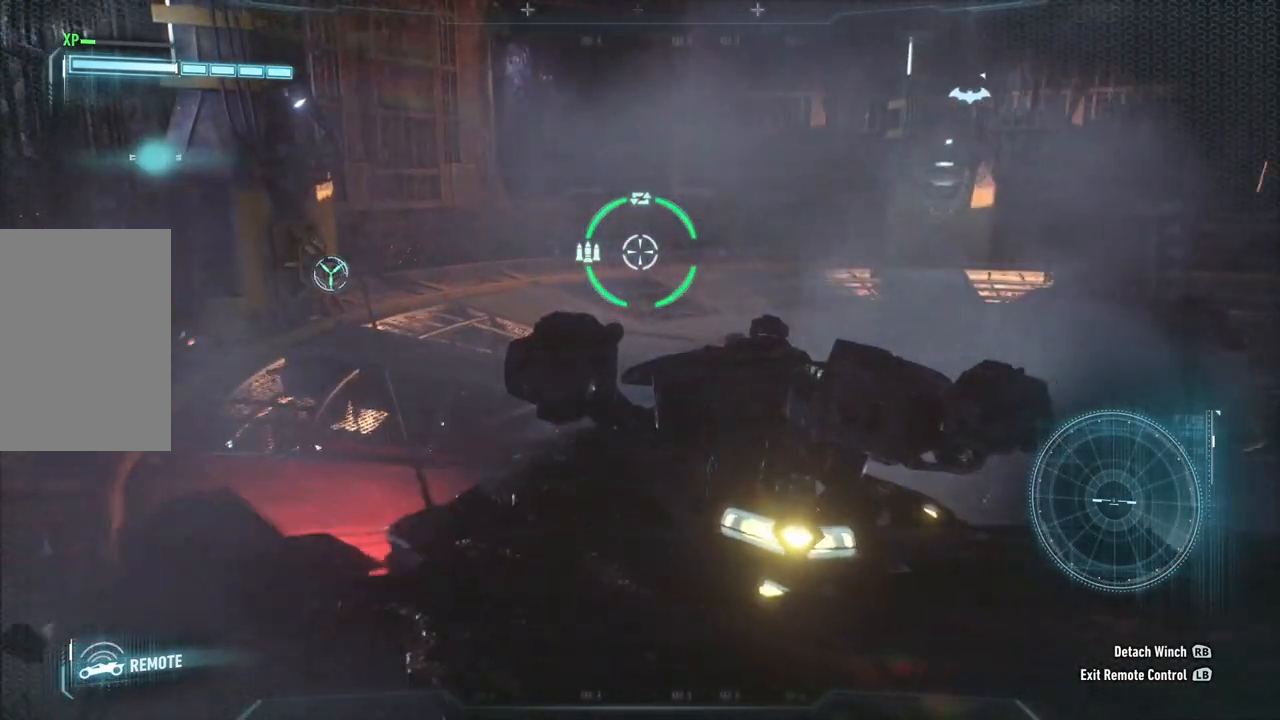
{"buttons": ["L2"], "left_stick": "down-right", "right_stick": "down-left", "events": [[467, "right_stick", "down-left"]]}
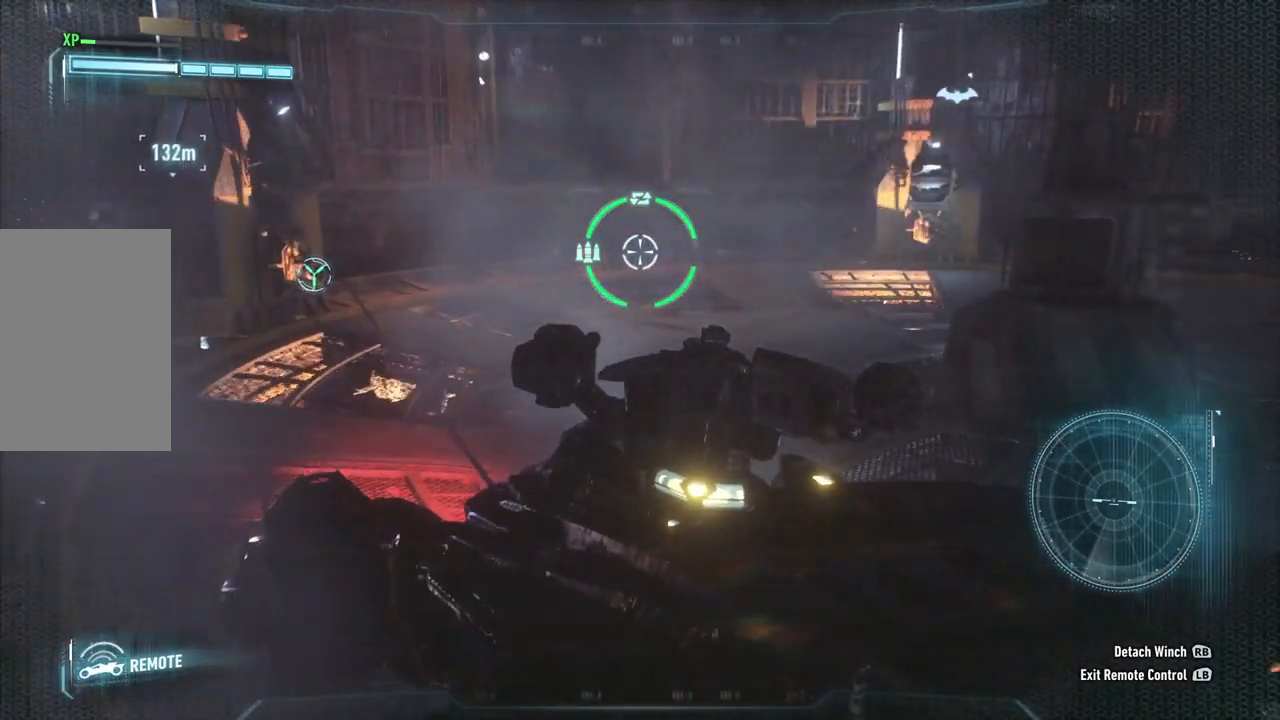
{"buttons": ["L2"], "left_stick": "down-right", "right_stick": "left", "events": [[183, "right_stick", "center"], [483, "right_stick", "left"]]}
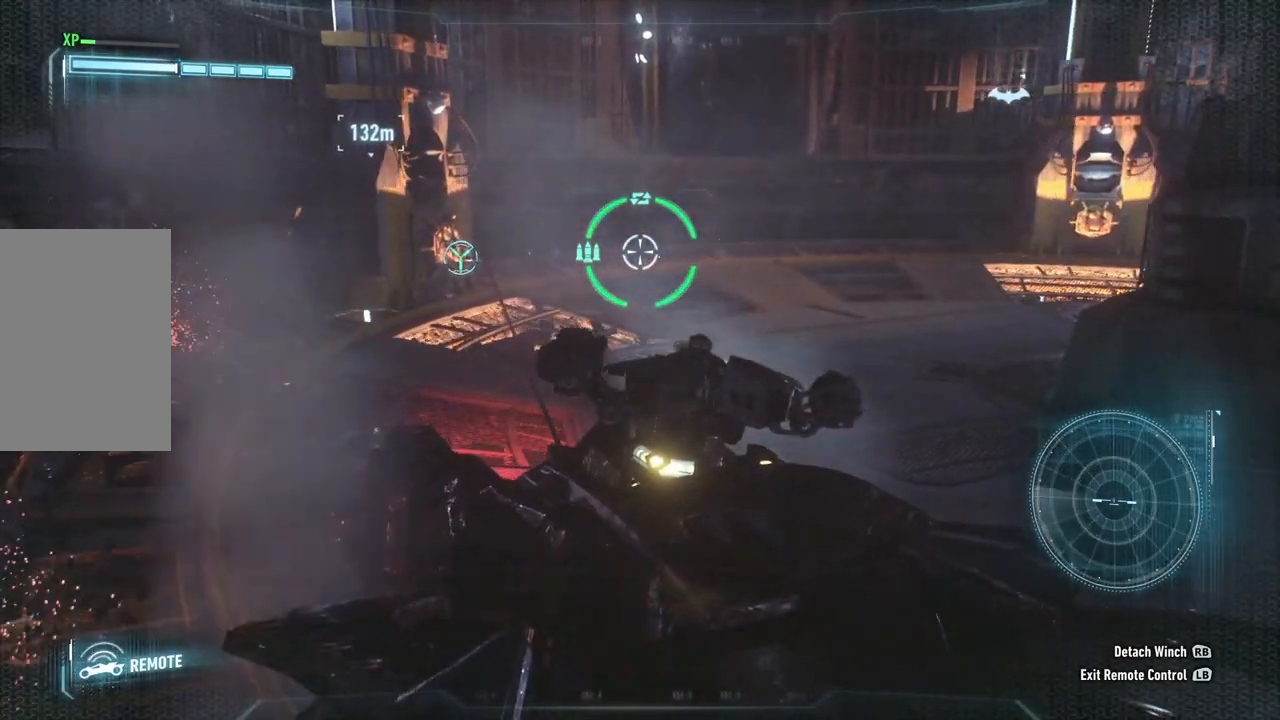
{"buttons": ["L2"], "left_stick": "down-right", "right_stick": "left", "events": []}
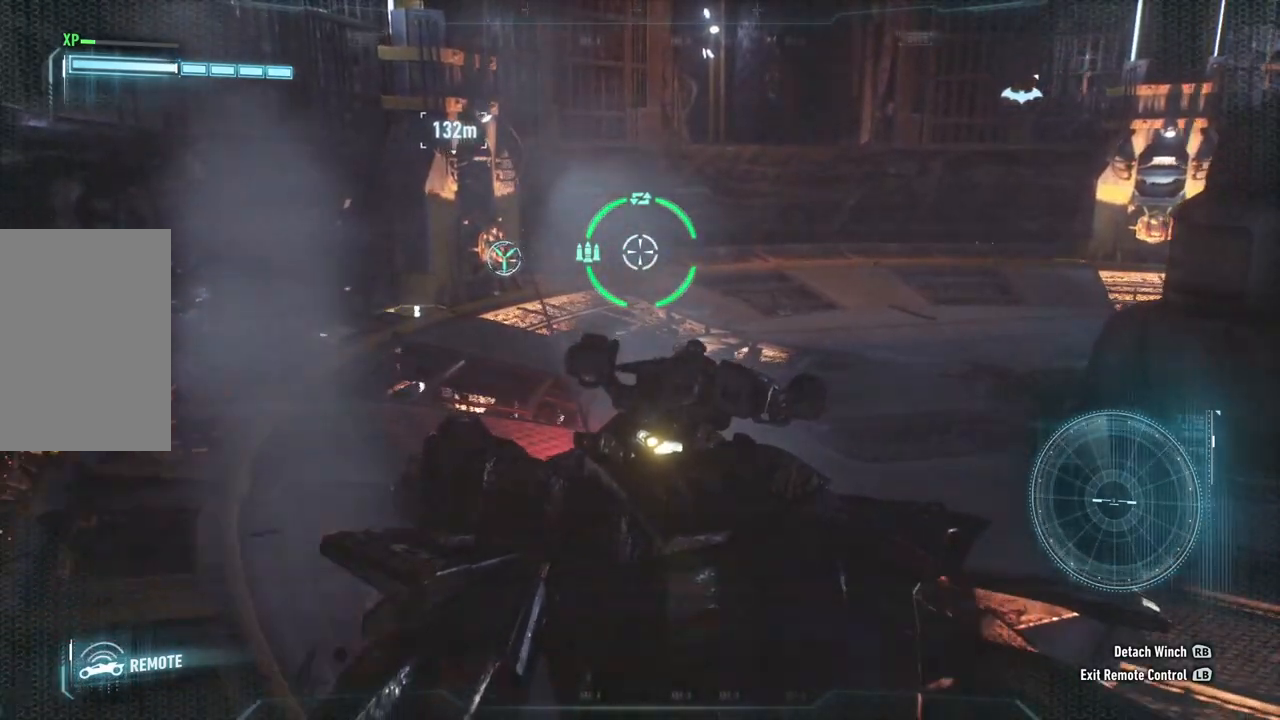
{"buttons": ["L2"], "left_stick": "down-right", "right_stick": "center", "events": [[283, "right_stick", "center"]]}
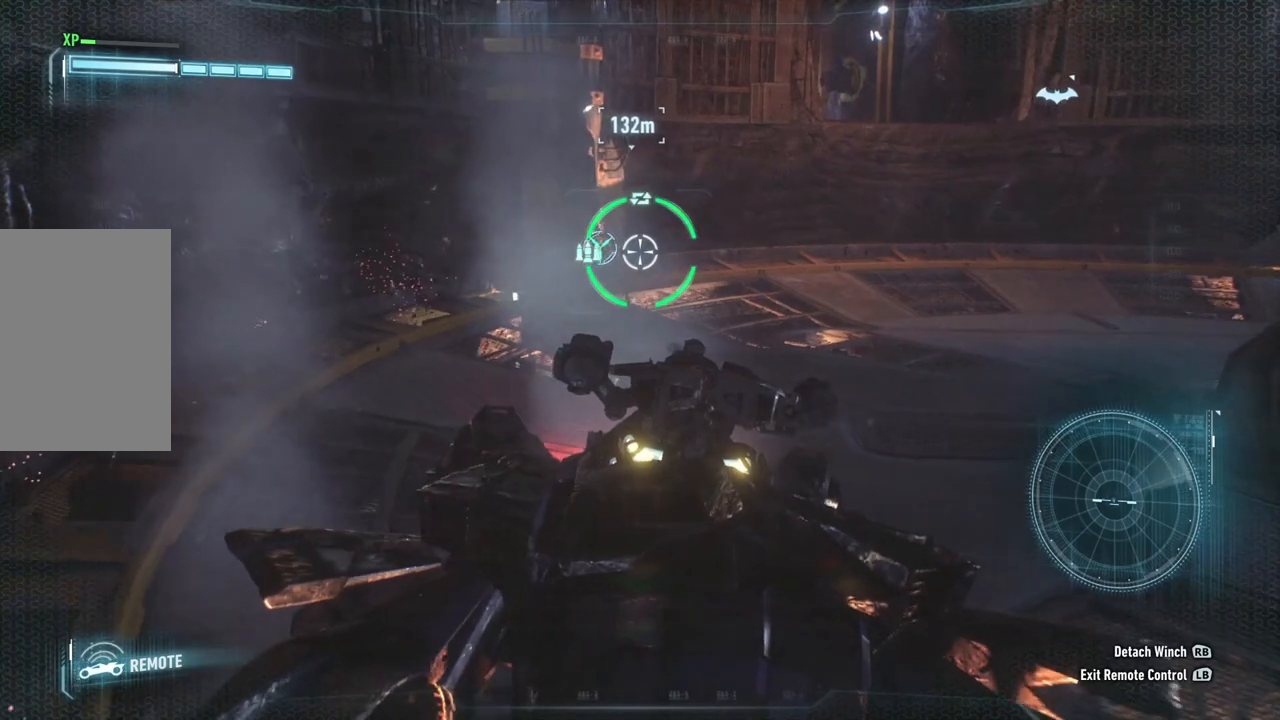
{"buttons": ["L2"], "left_stick": "down-right", "right_stick": "down-left", "events": [[467, "right_stick", "down-left"]]}
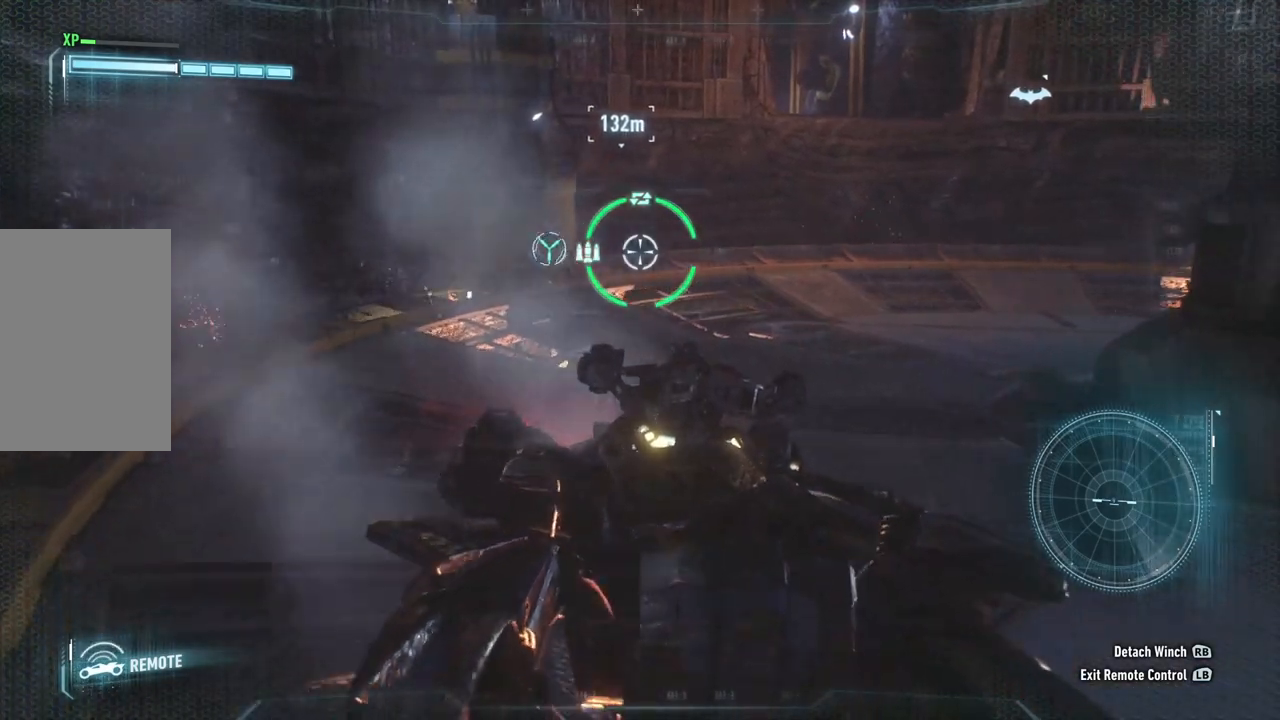
{"buttons": ["L2"], "left_stick": "down", "right_stick": "center", "events": [[67, "left_stick", "down"], [117, "right_stick", "center"]]}
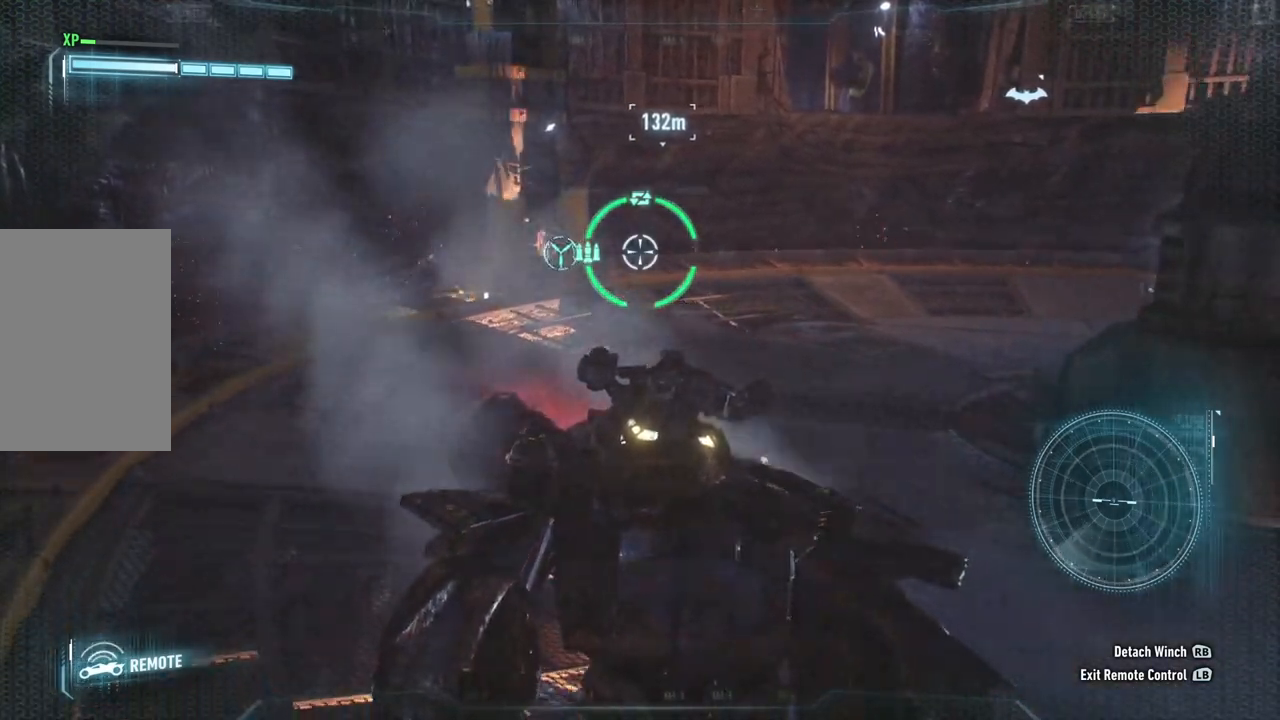
{"buttons": ["L2"], "left_stick": "down", "right_stick": "center", "events": []}
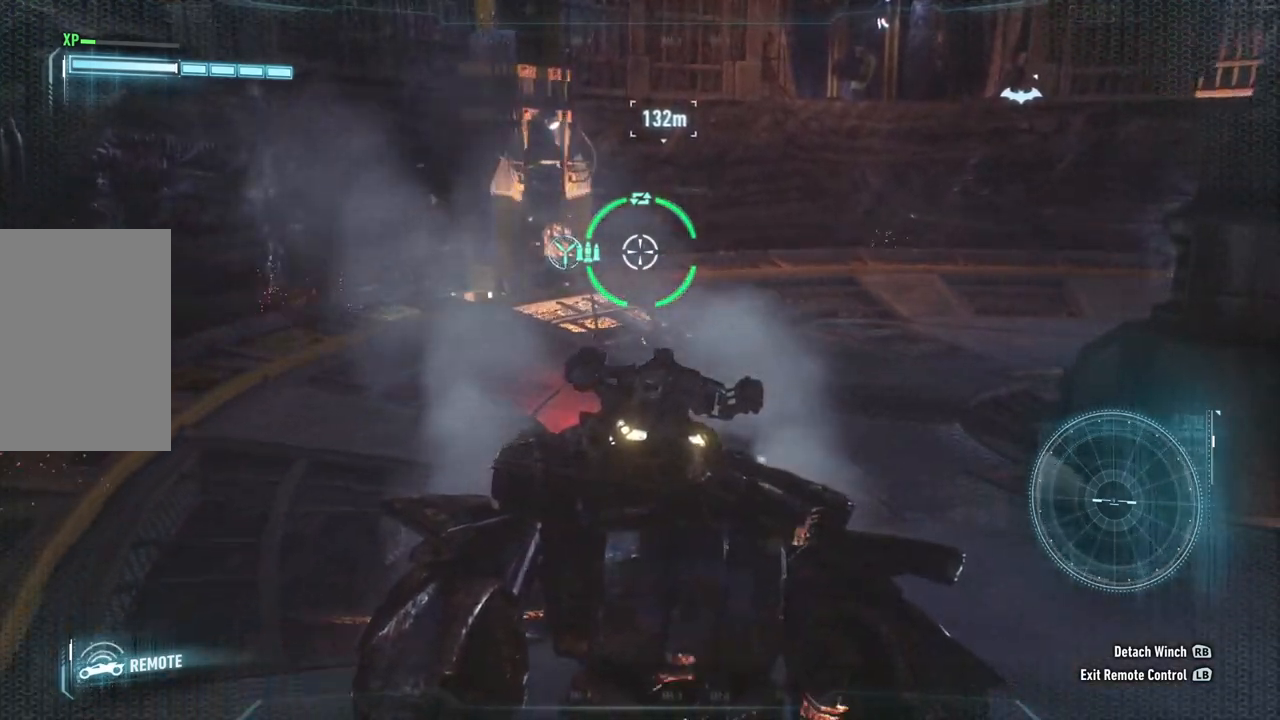
{"buttons": ["L2"], "left_stick": "down", "right_stick": "center", "events": []}
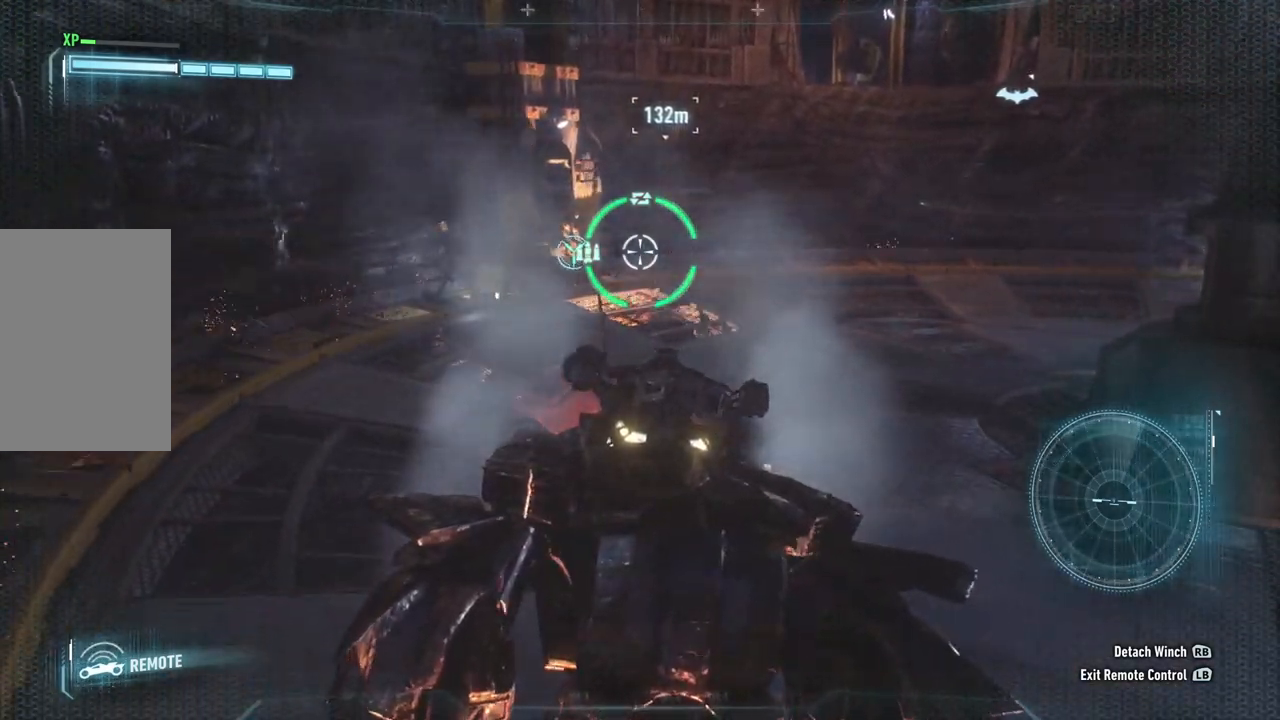
{"buttons": ["L2"], "left_stick": "down", "right_stick": "center", "events": []}
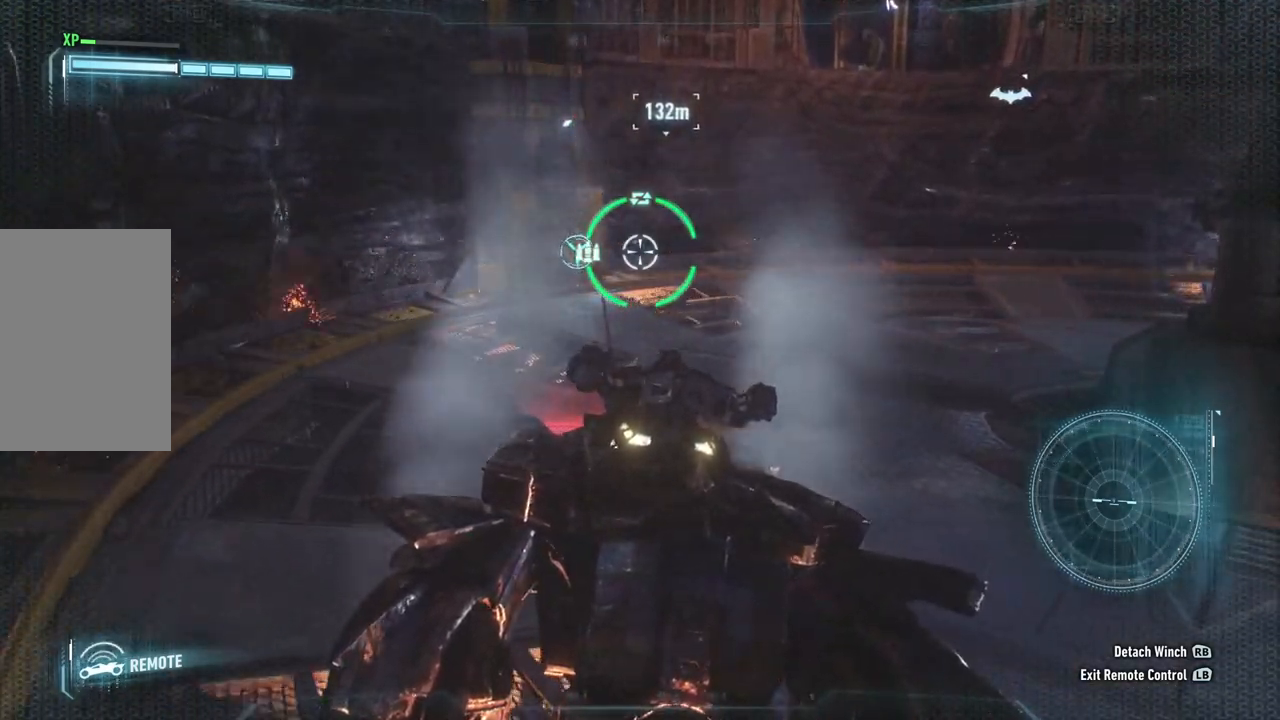
{"buttons": ["L2"], "left_stick": "down", "right_stick": "center", "events": []}
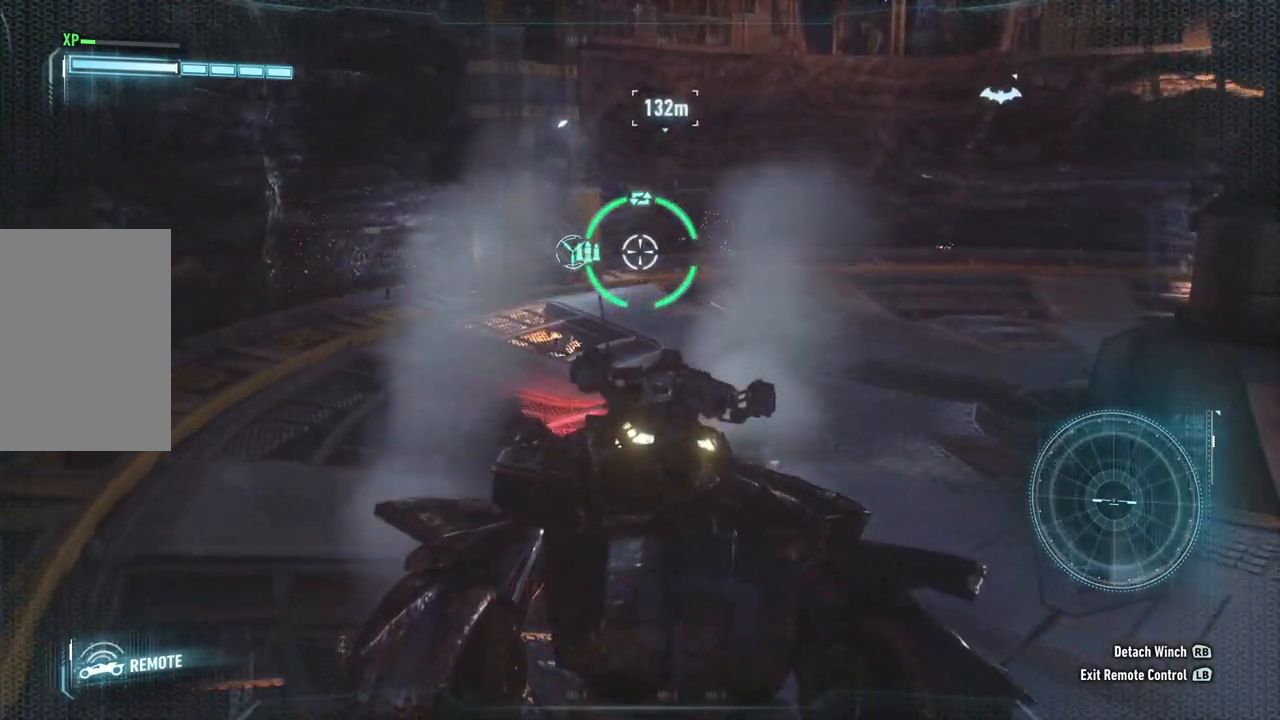
{"buttons": ["L2"], "left_stick": "down", "right_stick": "center", "events": []}